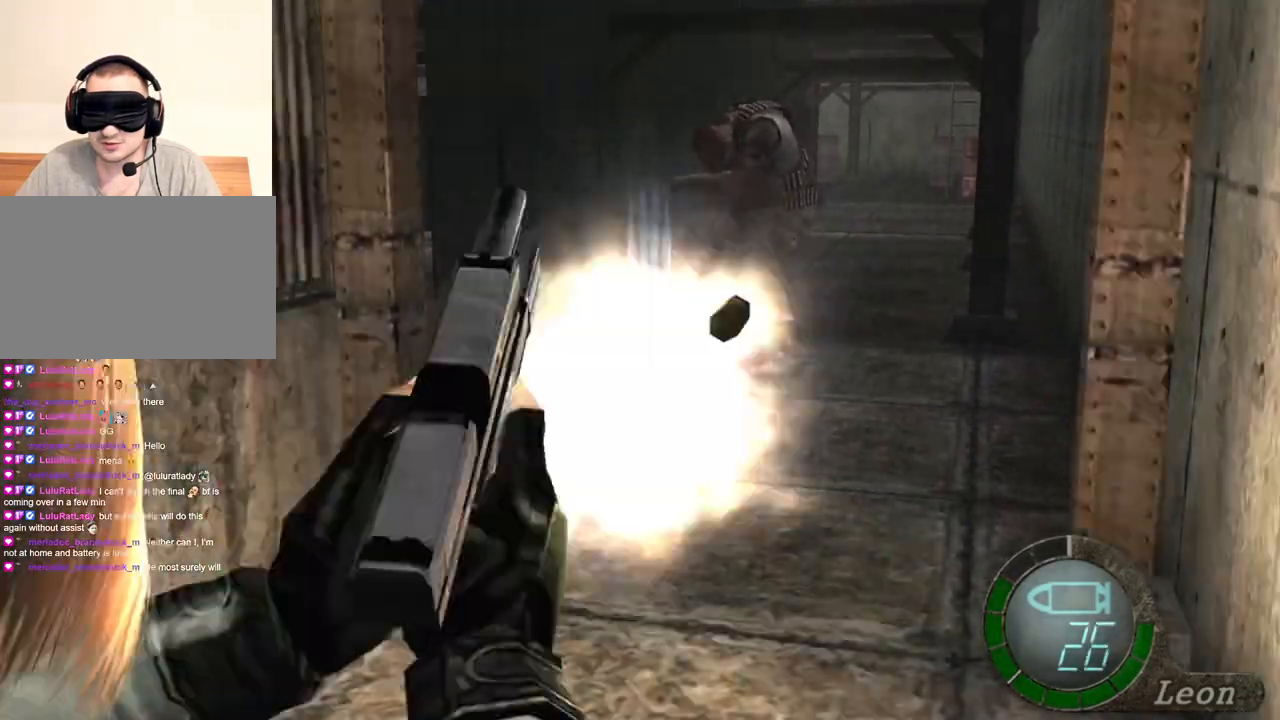
Gameplay with keyboard and mouse; each line is a JSON object with the keys and mouse buttons held at the frame after it. "events" lists presses ("down") and releases ("up") of "1", "2", "3", "4", "5", "a", "b", "c", "d", "e", "f", "g", "q", "r", "s", "shift", "space", "t", "tab", "tilde", "v", "w", "x", "z", "mouse_left", "mouse_wheel", "mouse_right", "mouse_mb4" and "mouse_mb5" between this image and that frame as [ms after this image, input, new state], when the widget could be followed in between. "mouse_left", "mouse_wheel", "mouse_right", "mouse_mb4", "mouse_mb5" = the "left", "wheel", "right", "mb4", "mb5" buttons of the "mouse" list. No other keys are recorded. "wheel" means that the mouse wheel is clicked or scrolled. Mouse movement is not recorded. Not read: alt ctrl.
{"keys": [], "mouse": ["left", "right"], "events": []}
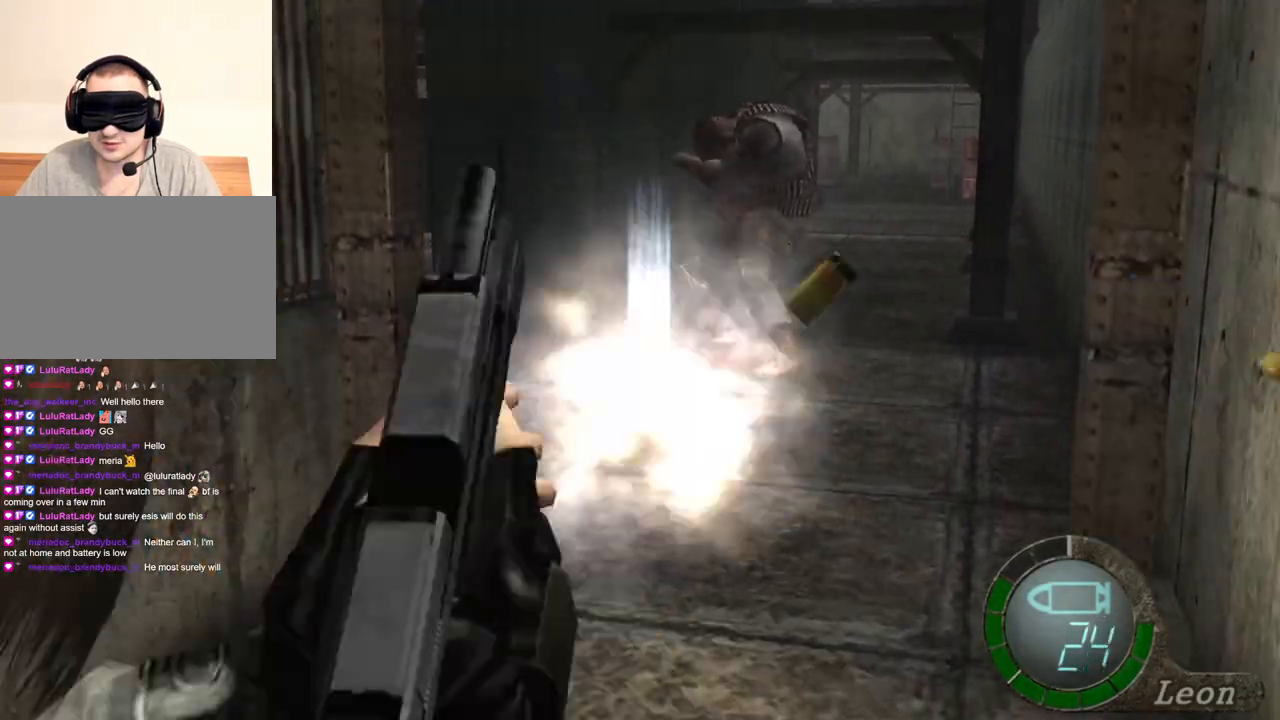
{"keys": [], "mouse": ["left", "right"], "events": []}
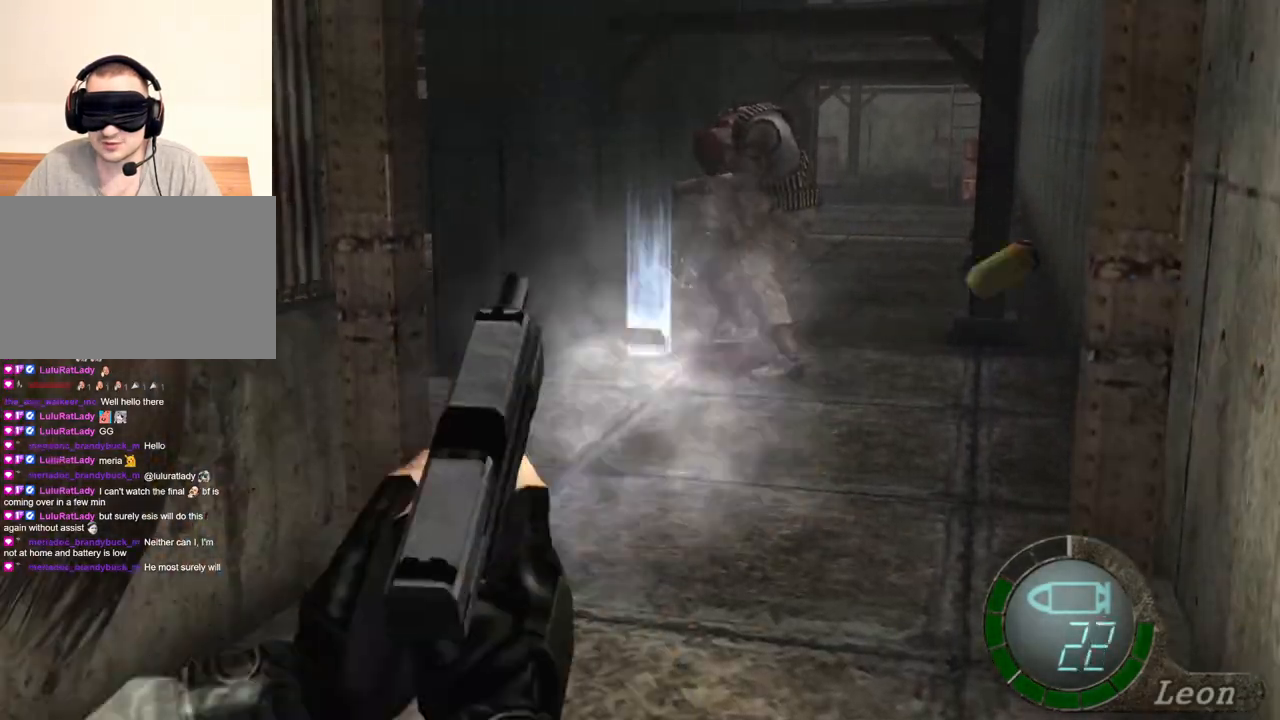
{"keys": [], "mouse": ["left", "right"], "events": []}
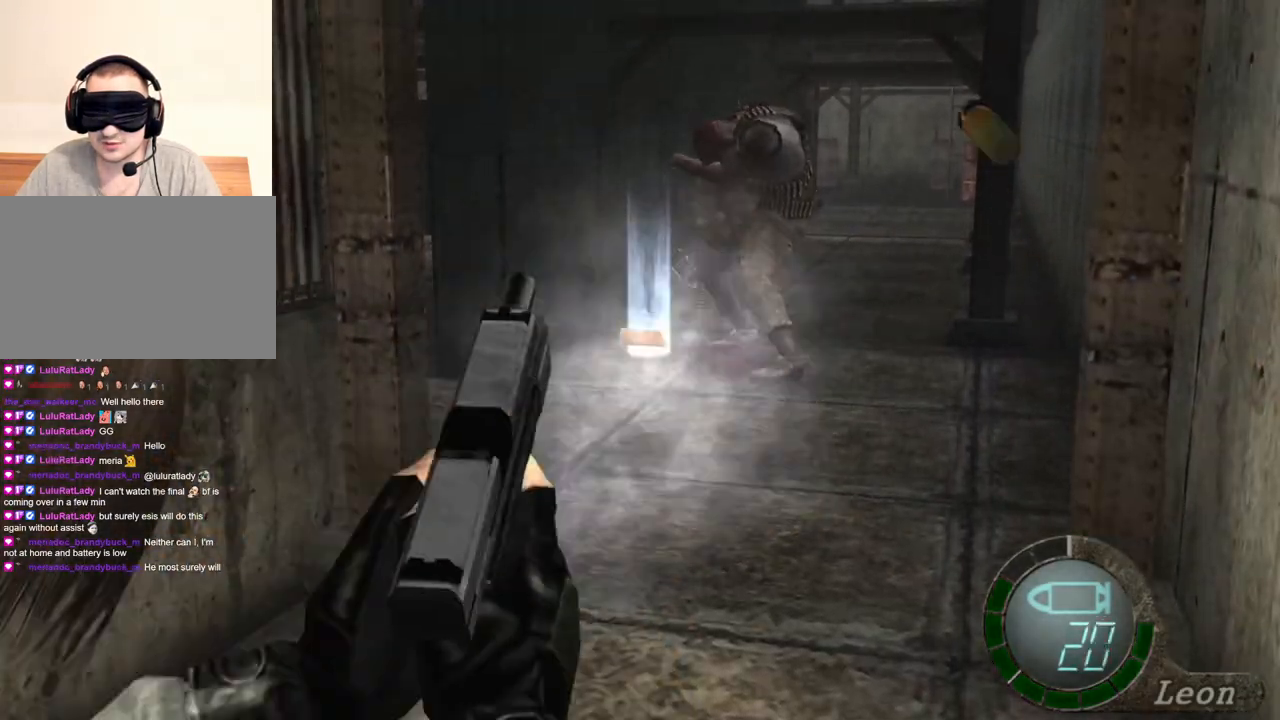
{"keys": [], "mouse": ["left", "right"], "events": []}
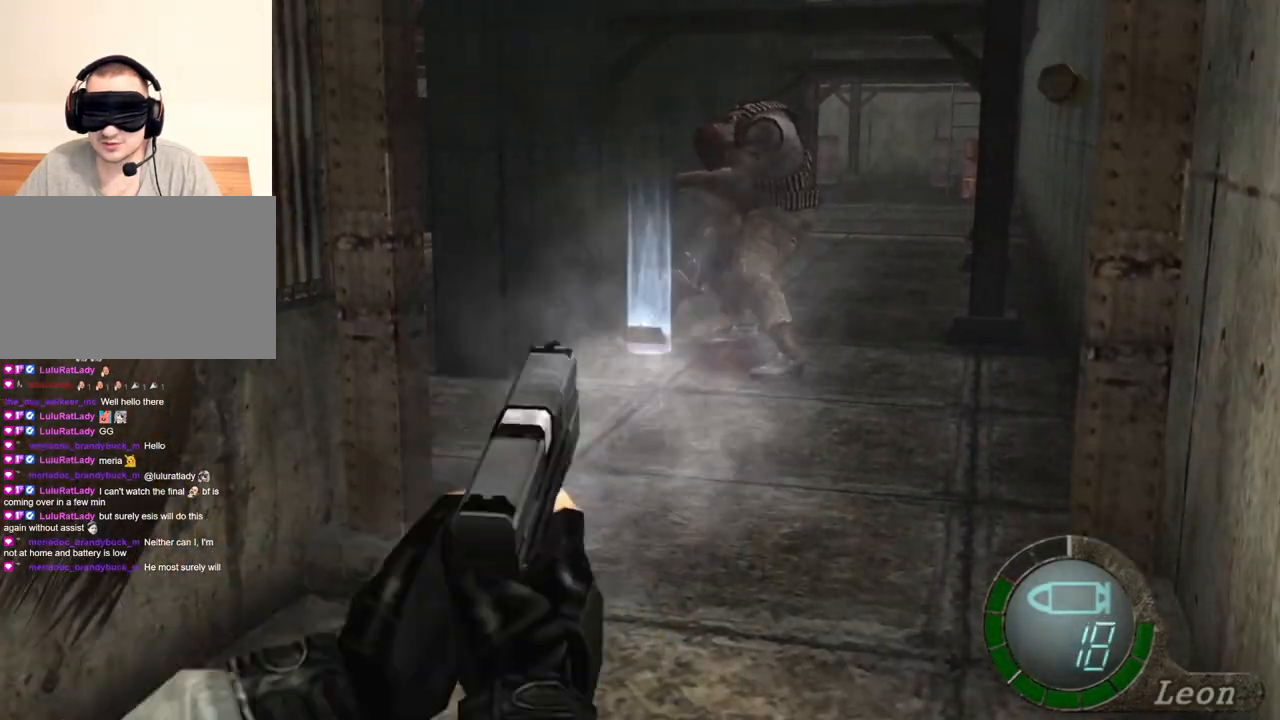
{"keys": [], "mouse": ["left", "right"], "events": []}
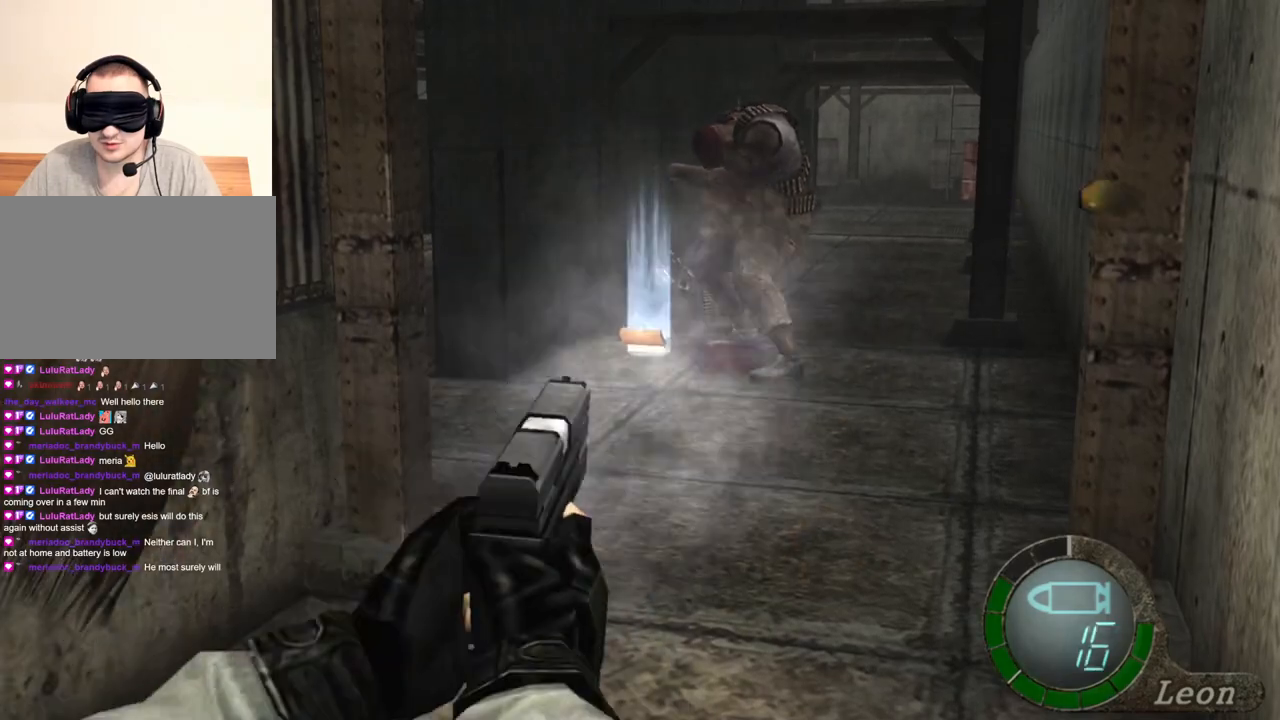
{"keys": [], "mouse": ["left", "right"], "events": []}
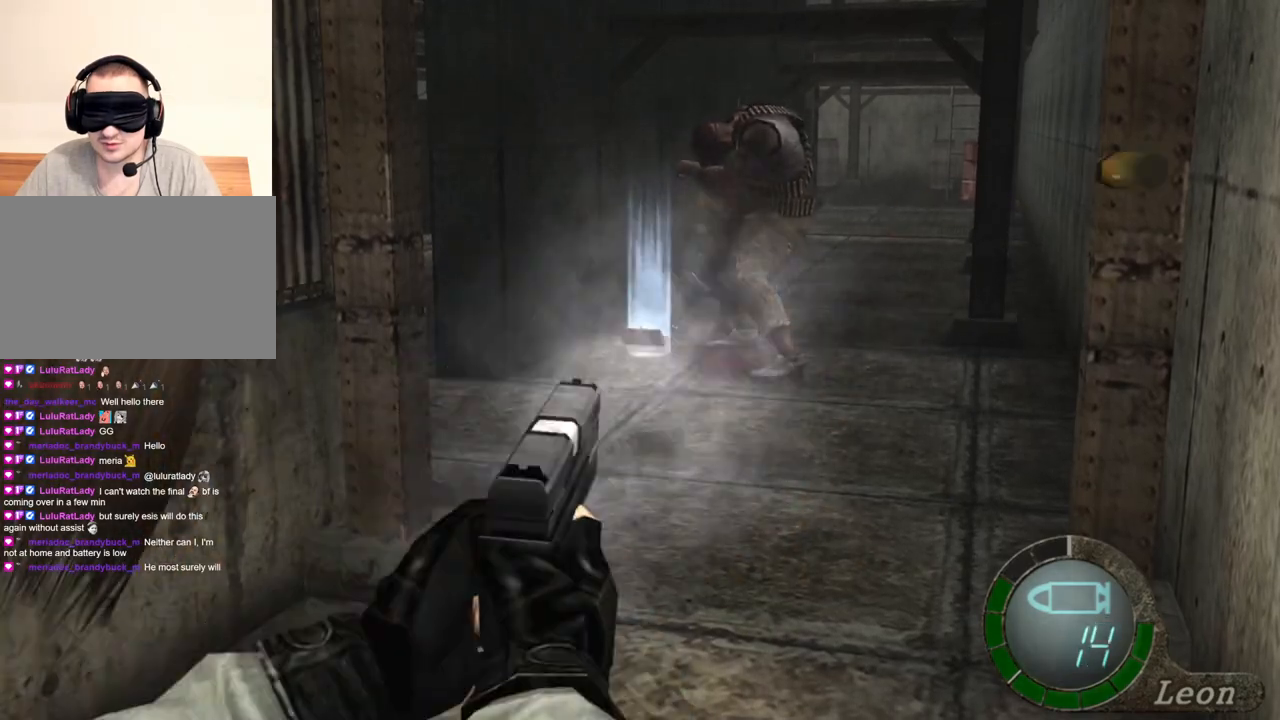
{"keys": [], "mouse": ["left", "right"], "events": []}
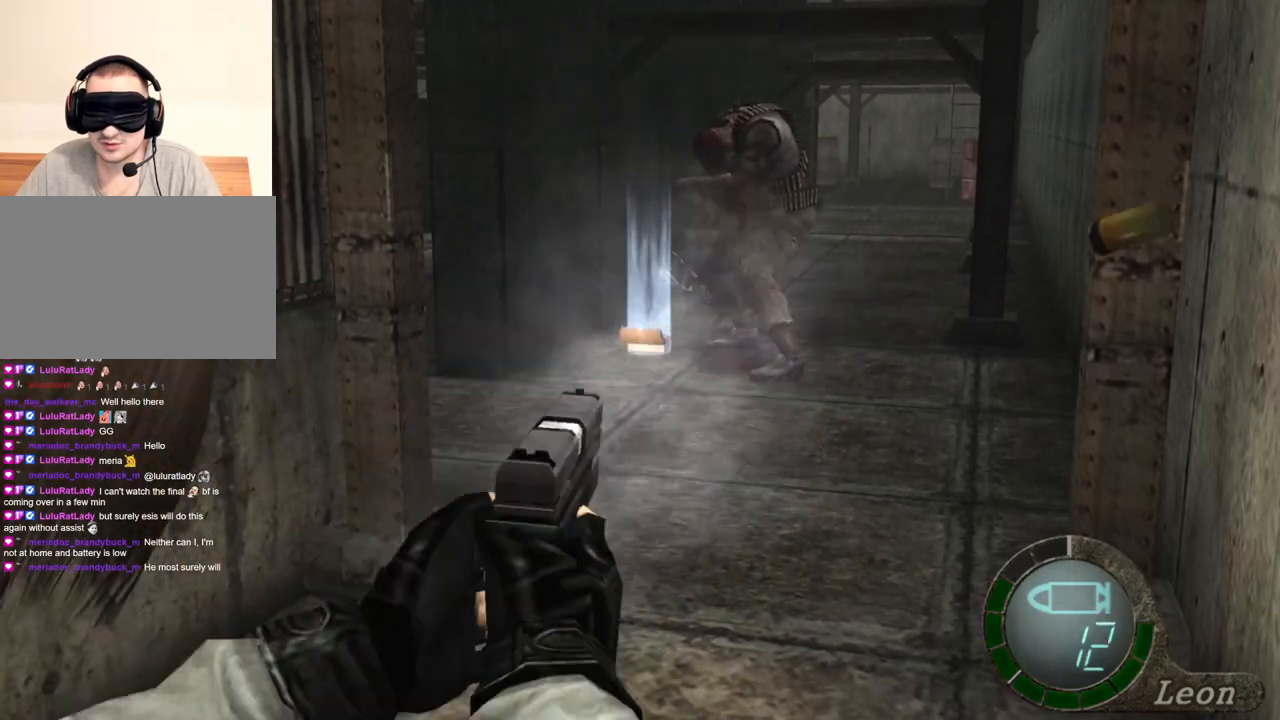
{"keys": [], "mouse": ["left", "right"], "events": []}
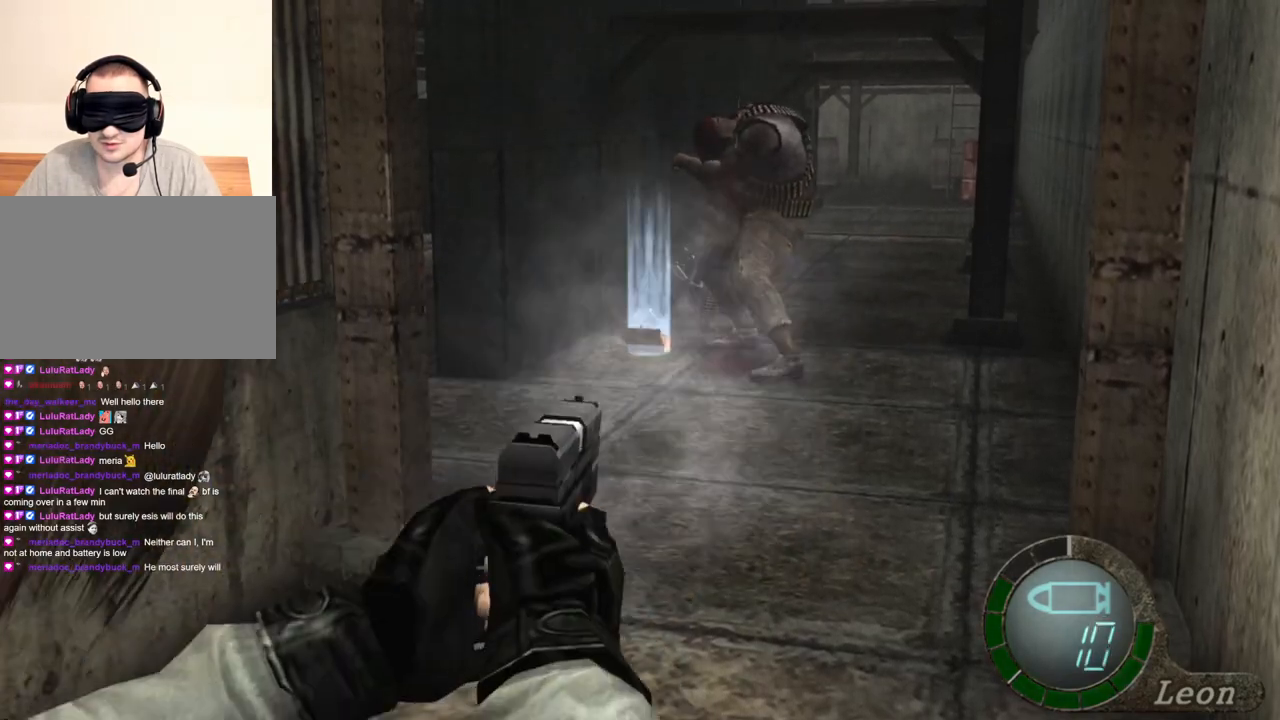
{"keys": [], "mouse": ["right"], "events": [[468, "mouse_left", "up"]]}
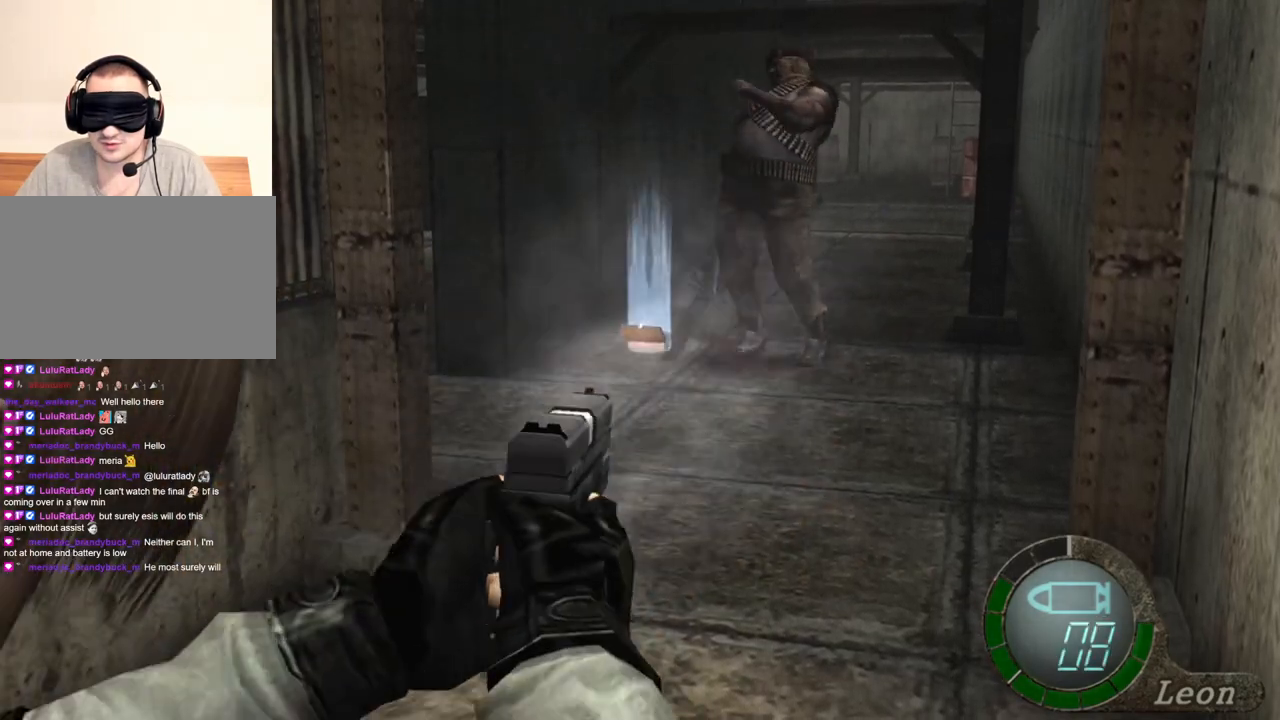
{"keys": [], "mouse": ["right"], "events": [[167, "r", "down"], [267, "r", "up"], [300, "r", "down"], [467, "r", "up"]]}
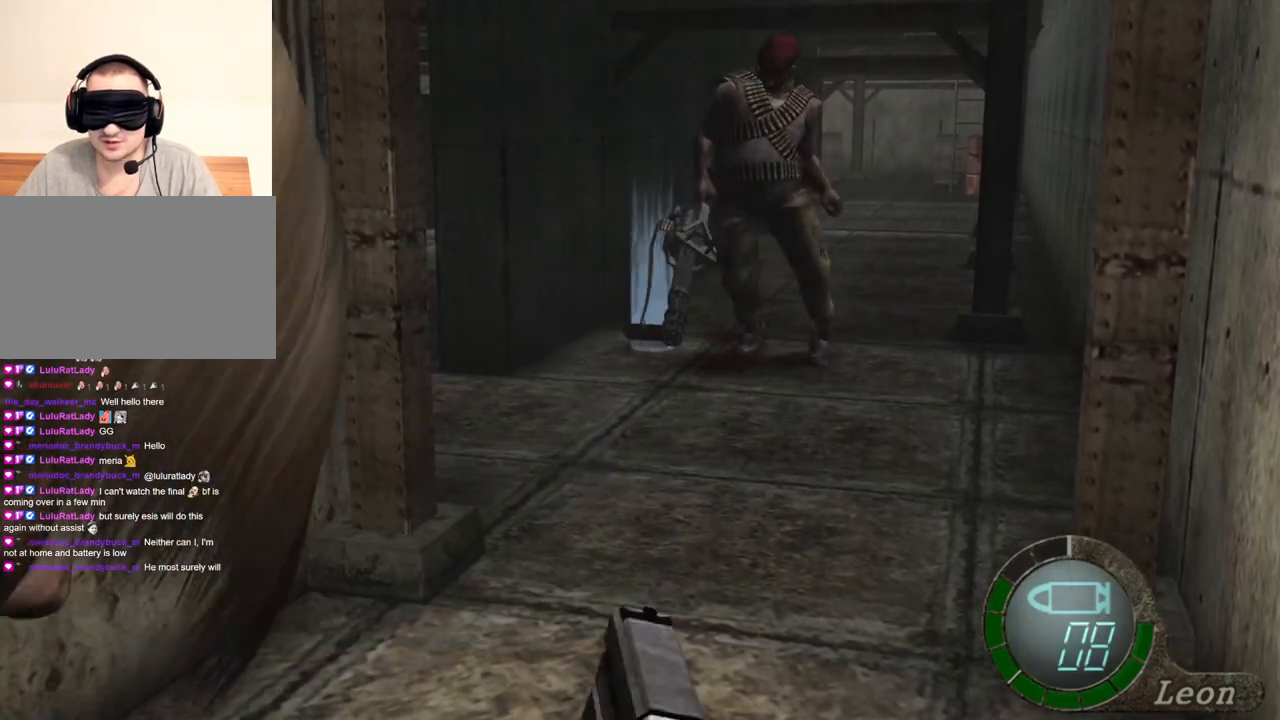
{"keys": [], "mouse": ["right"], "events": []}
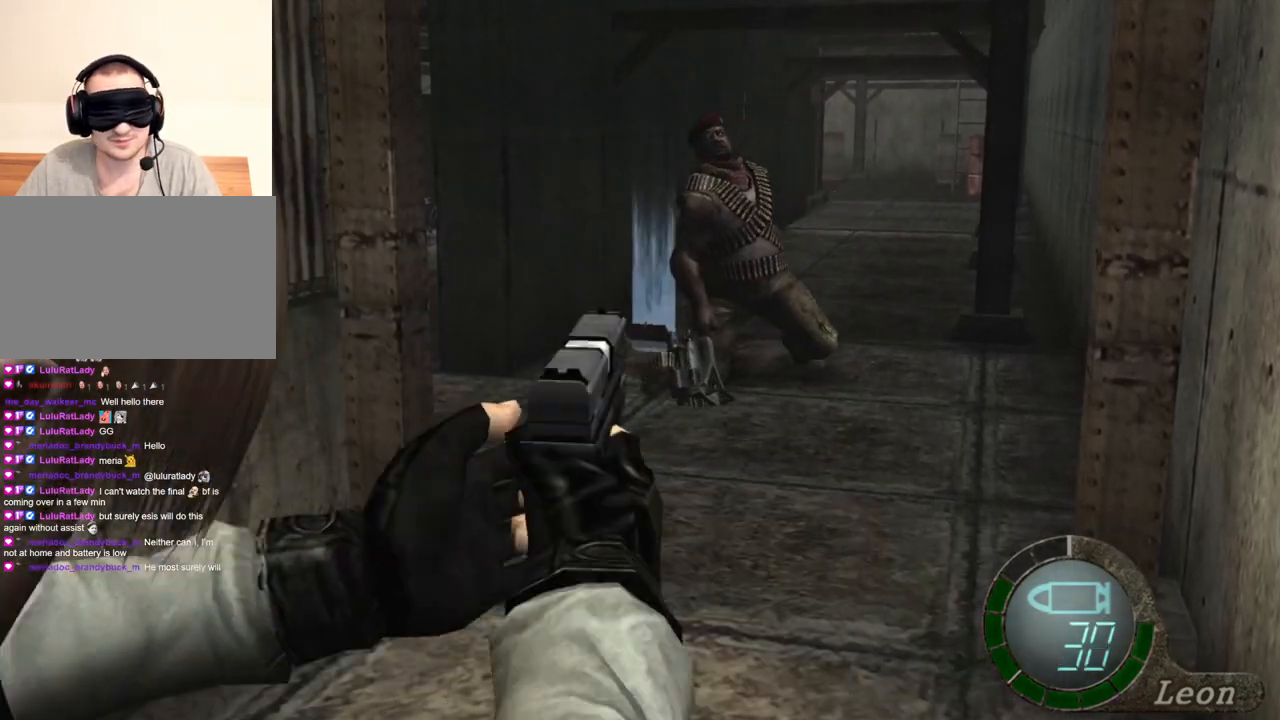
{"keys": [], "mouse": ["right"], "events": [[100, "tab", "down"], [200, "tab", "up"]]}
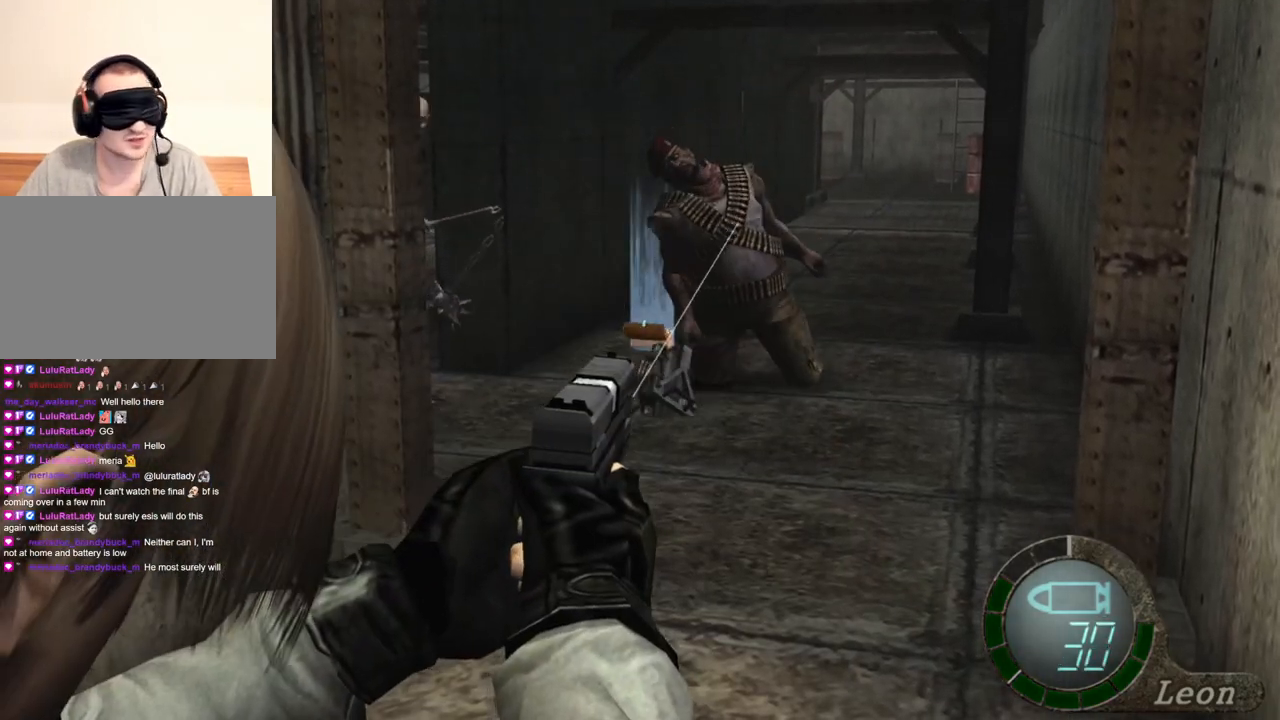
{"keys": [], "mouse": ["right"], "events": [[67, "tab", "down"], [167, "tab", "up"]]}
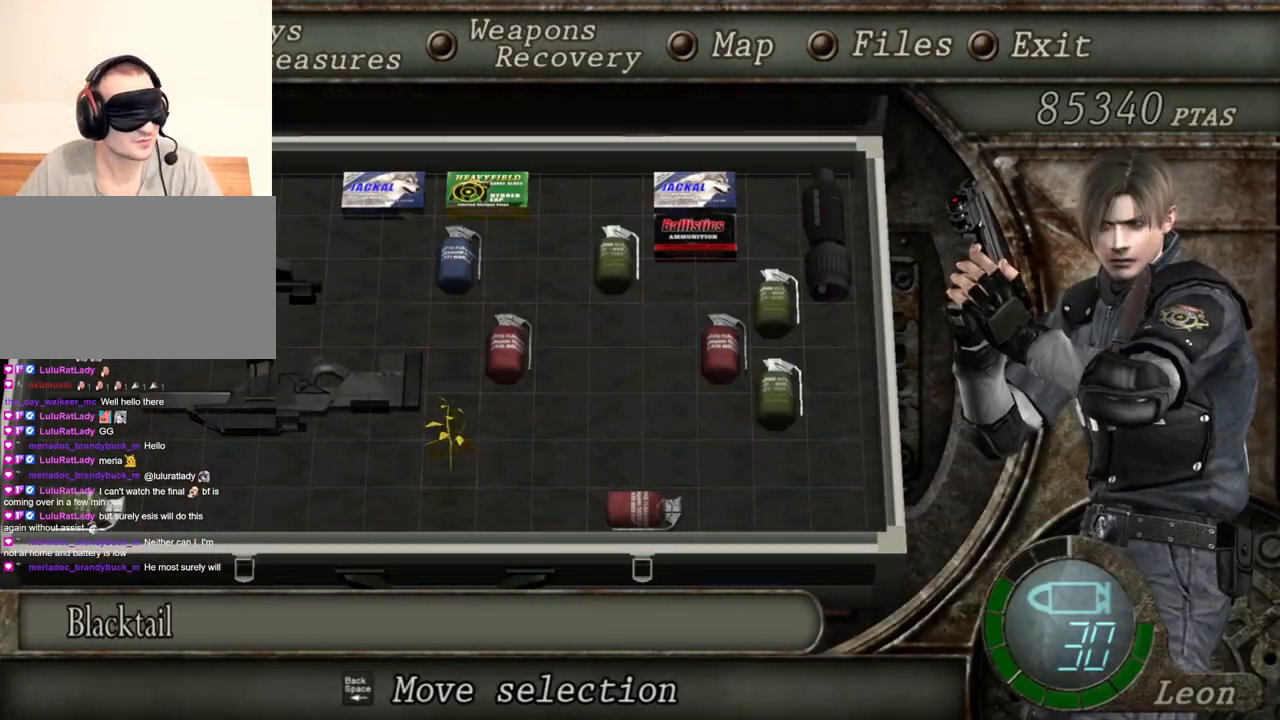
{"keys": [], "mouse": ["right"], "events": []}
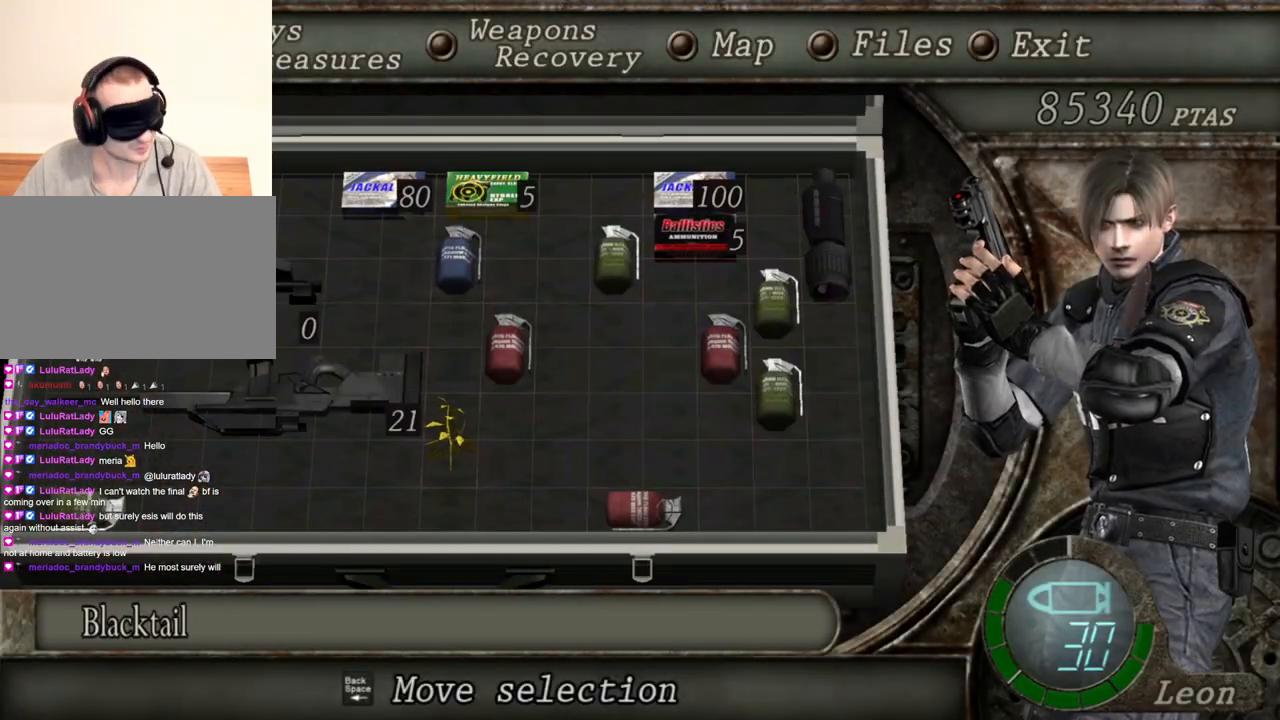
{"keys": [], "mouse": ["right"], "events": []}
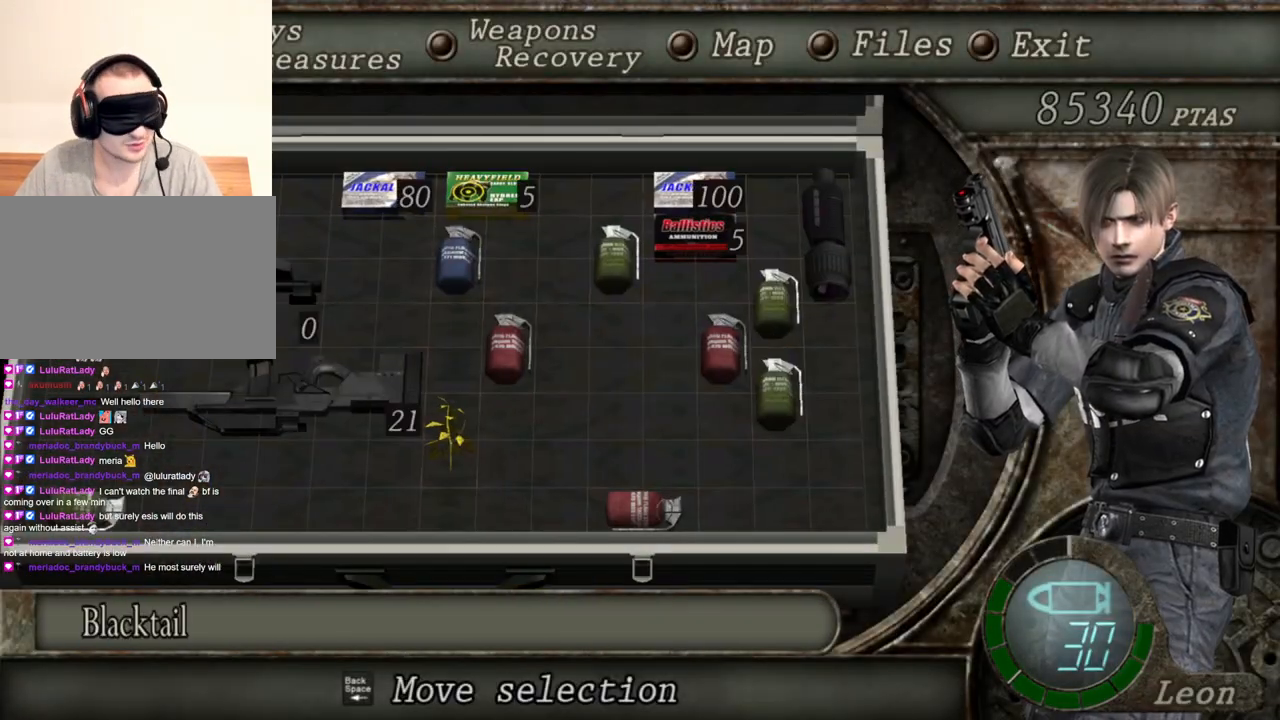
{"keys": [], "mouse": ["right"], "events": []}
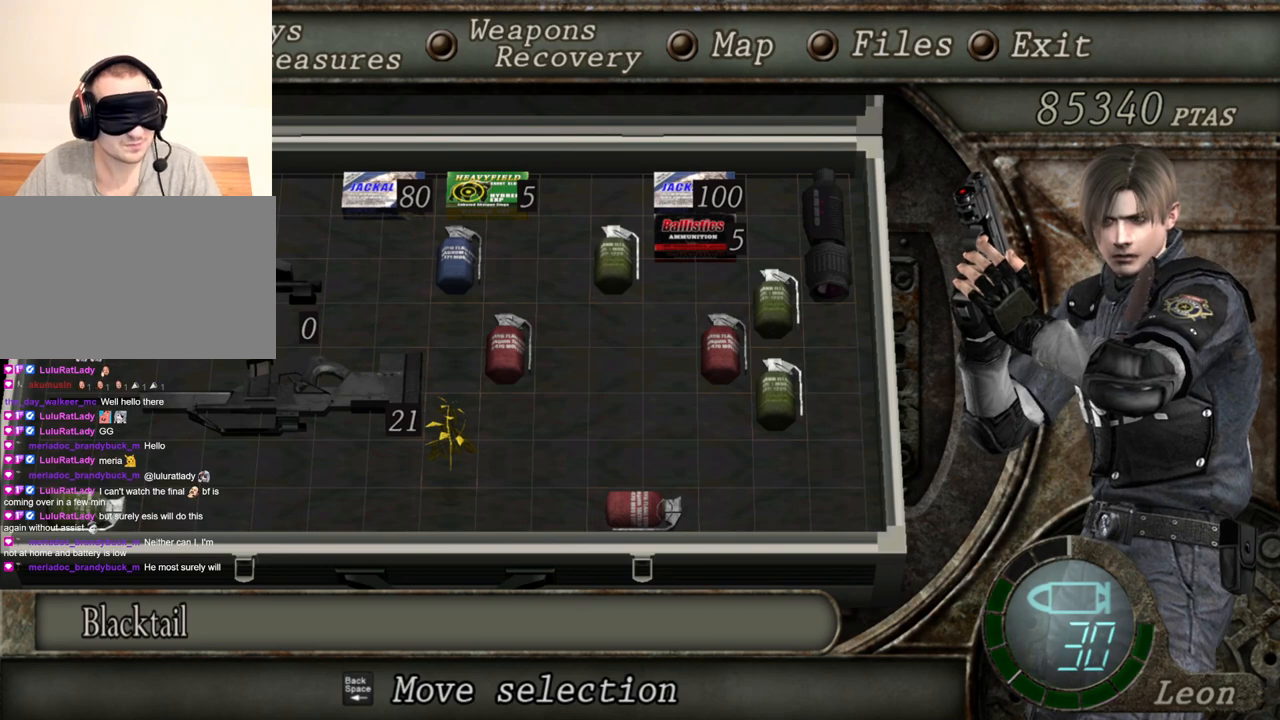
{"keys": [], "mouse": ["right"], "events": []}
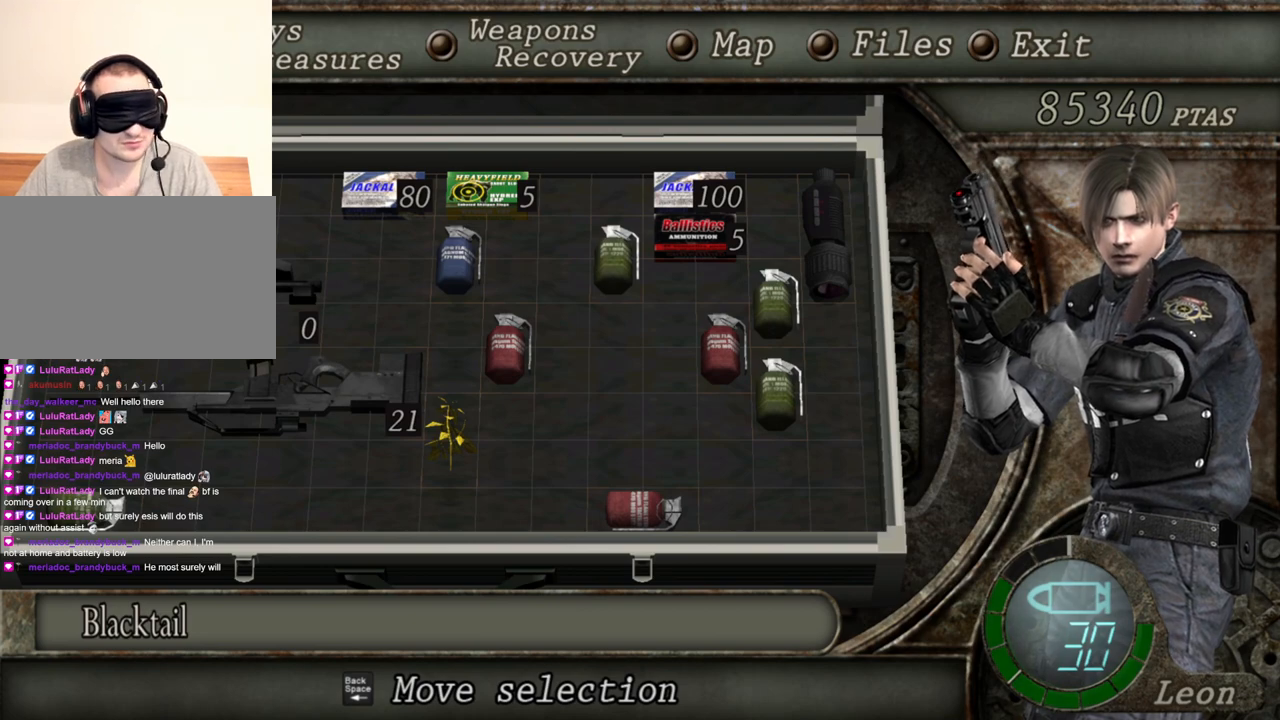
{"keys": [], "mouse": ["right"], "events": []}
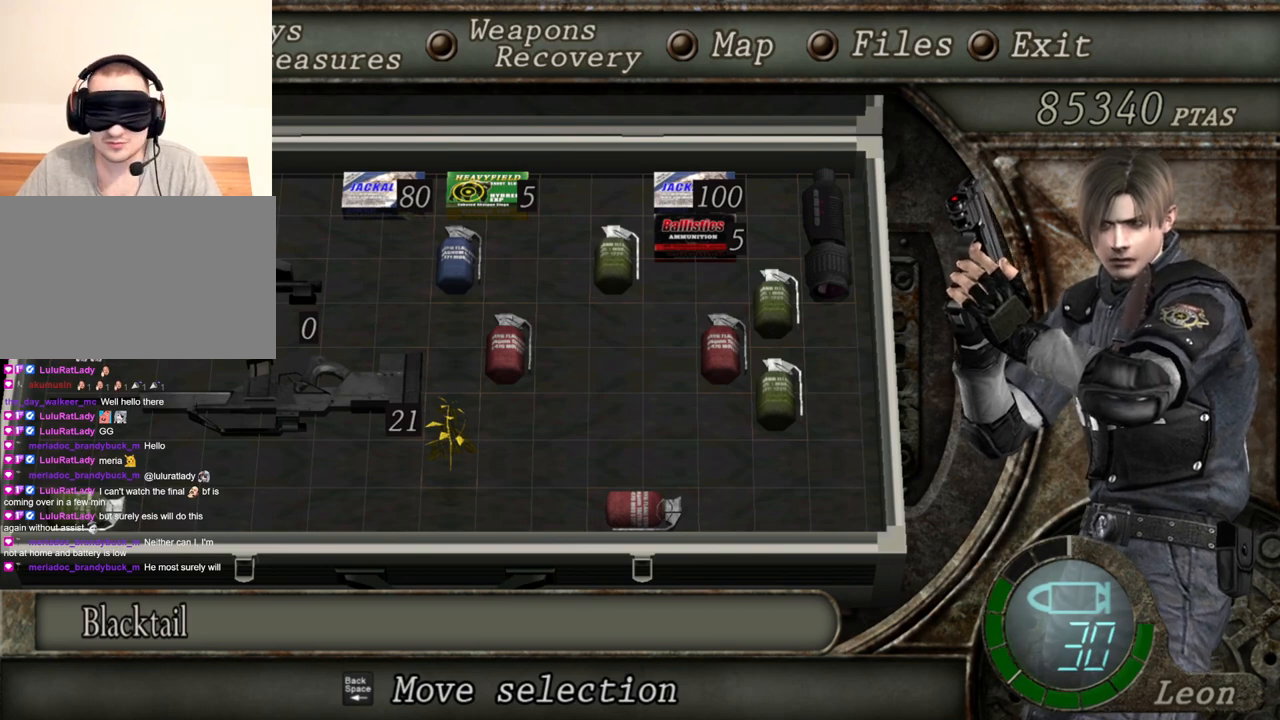
{"keys": [], "mouse": ["right"], "events": []}
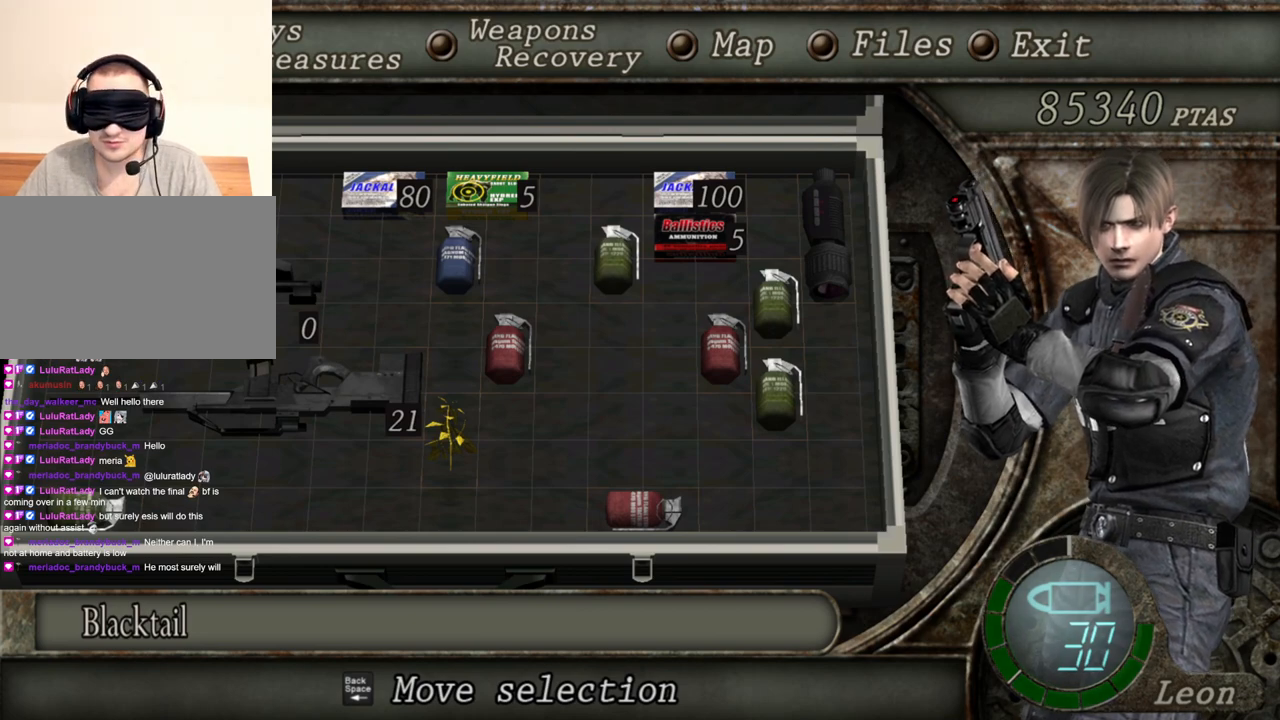
{"keys": [], "mouse": [], "events": [[334, "mouse_right", "up"]]}
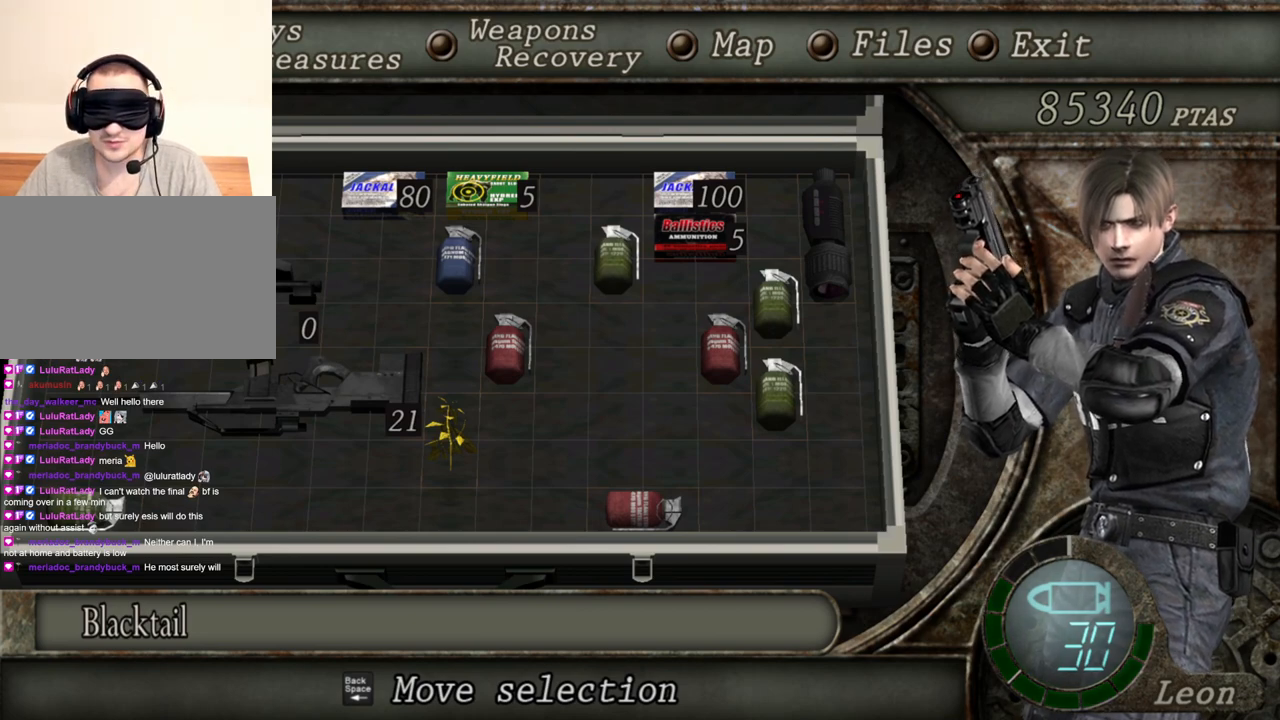
{"keys": [], "mouse": [], "events": []}
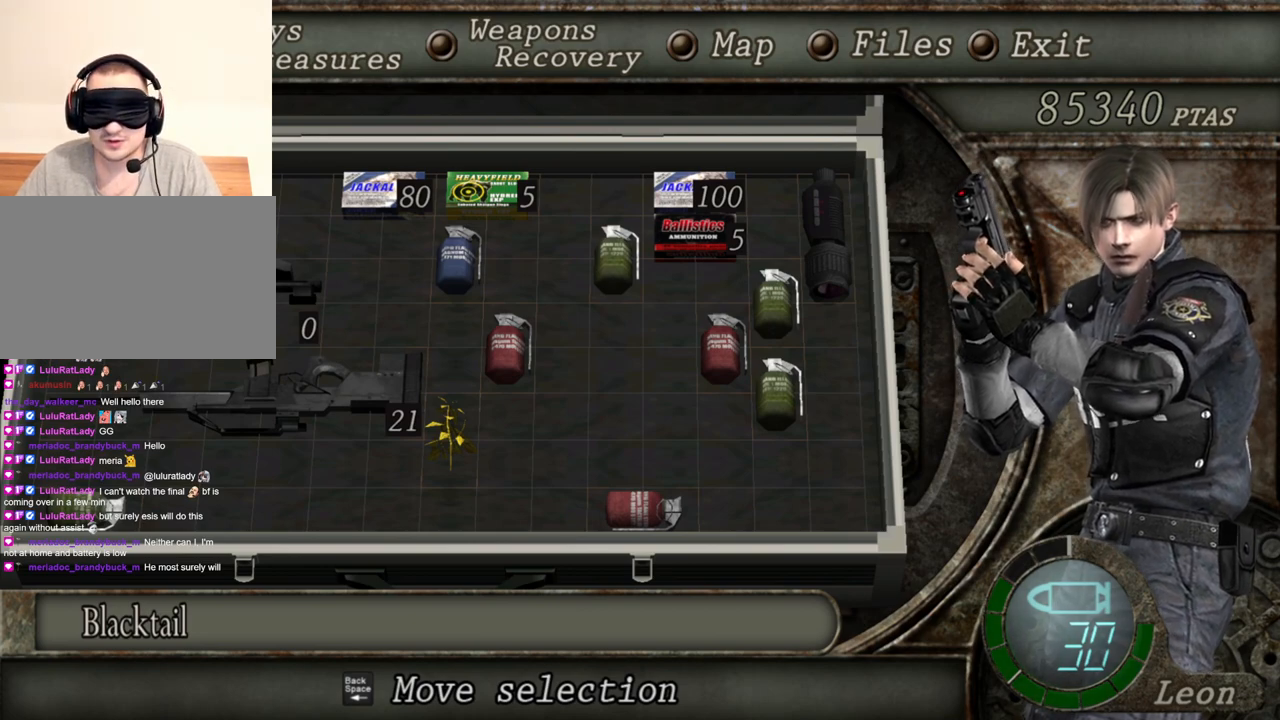
{"keys": [], "mouse": [], "events": []}
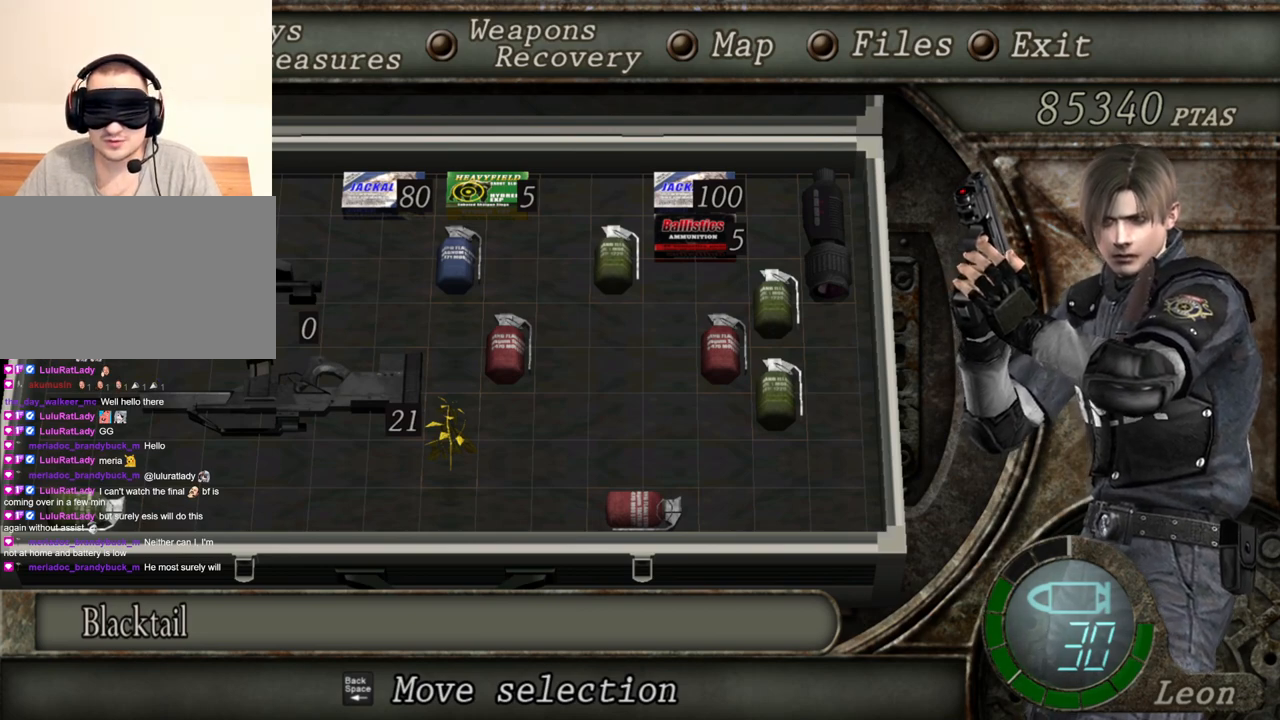
{"keys": ["tab"], "mouse": ["right"], "events": [[101, "mouse_right", "down"], [468, "tab", "down"]]}
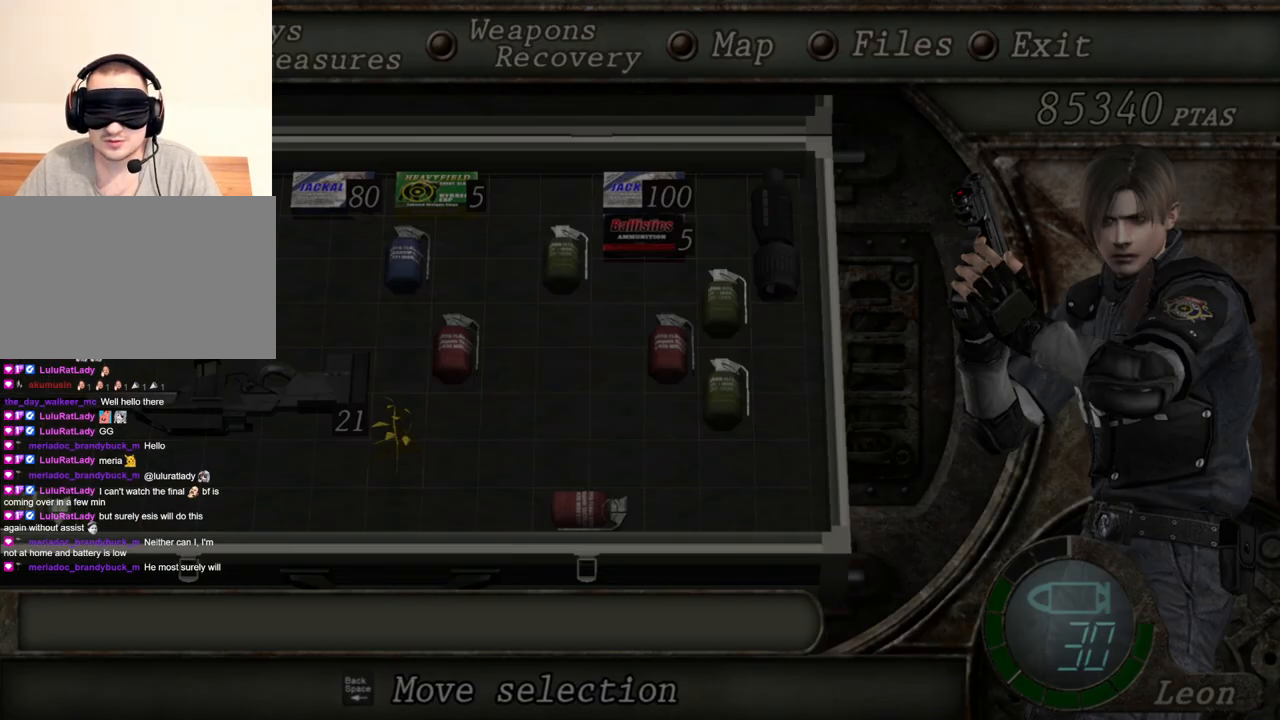
{"keys": [], "mouse": ["right"], "events": [[100, "tab", "up"]]}
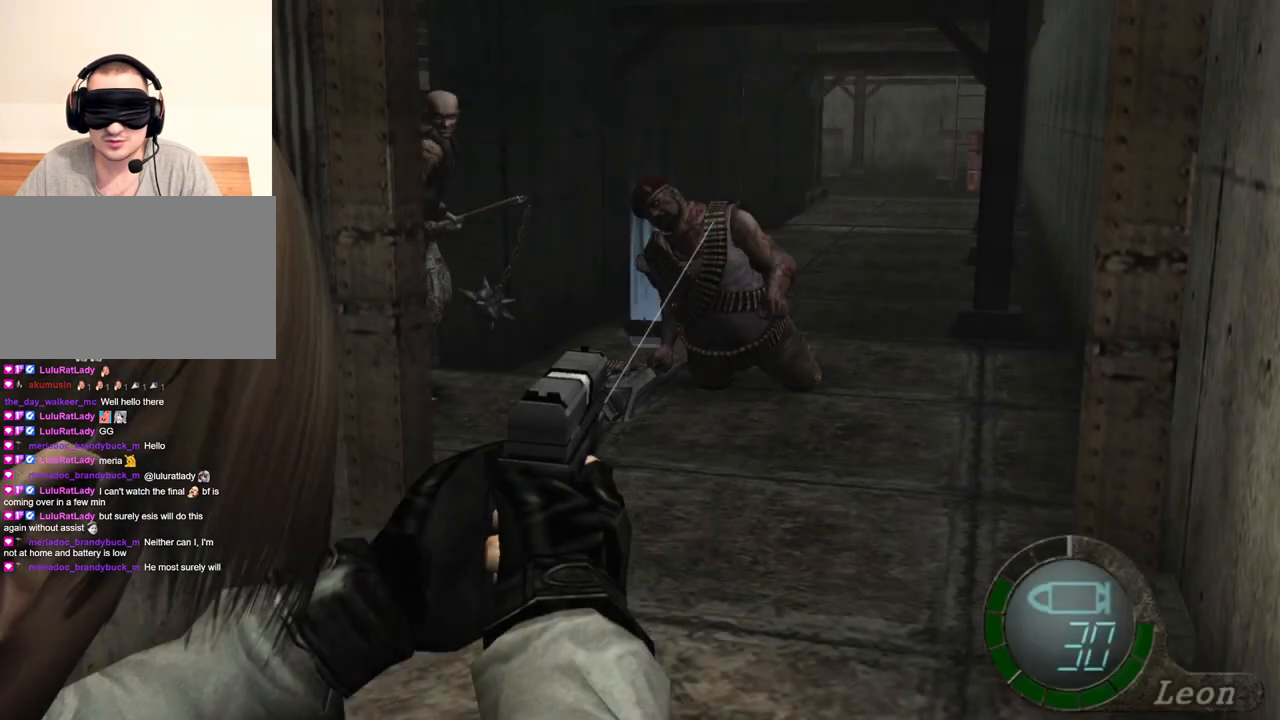
{"keys": [], "mouse": ["right"], "events": [[167, "mouse_left", "down"], [367, "mouse_left", "up"]]}
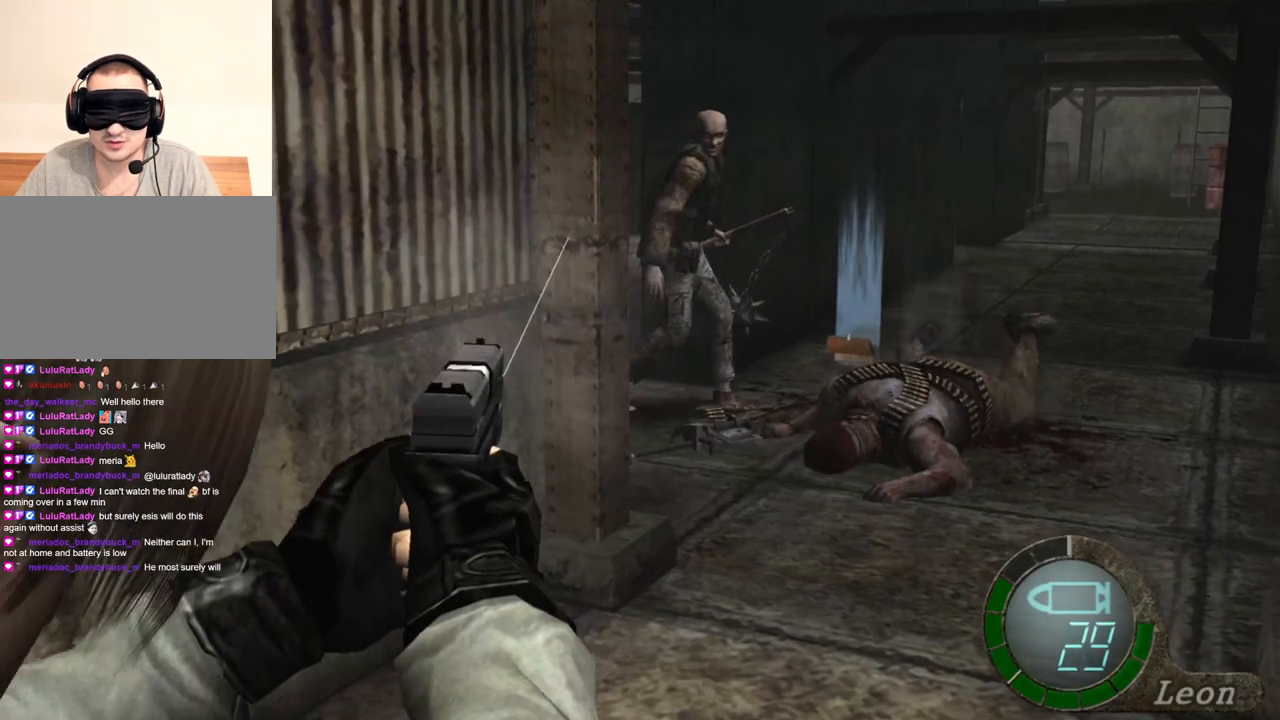
{"keys": [], "mouse": ["right"], "events": [[67, "tab", "down"], [234, "tab", "up"]]}
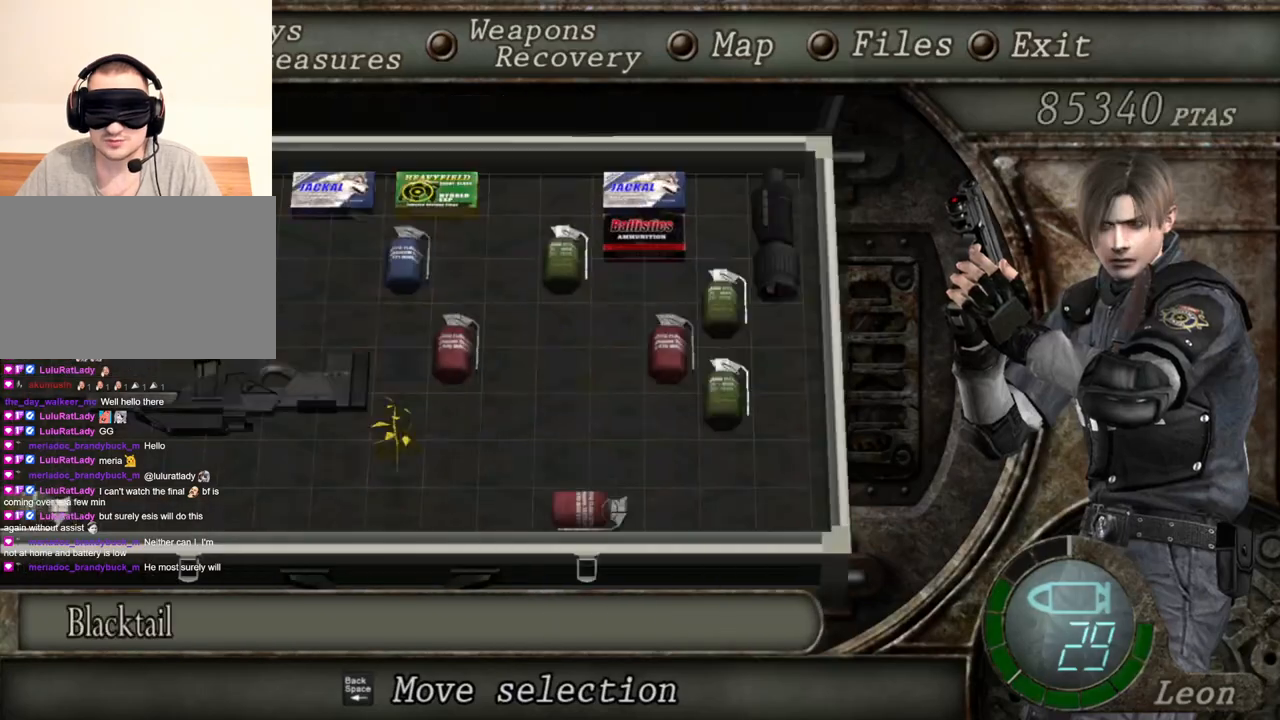
{"keys": [], "mouse": ["right"], "events": []}